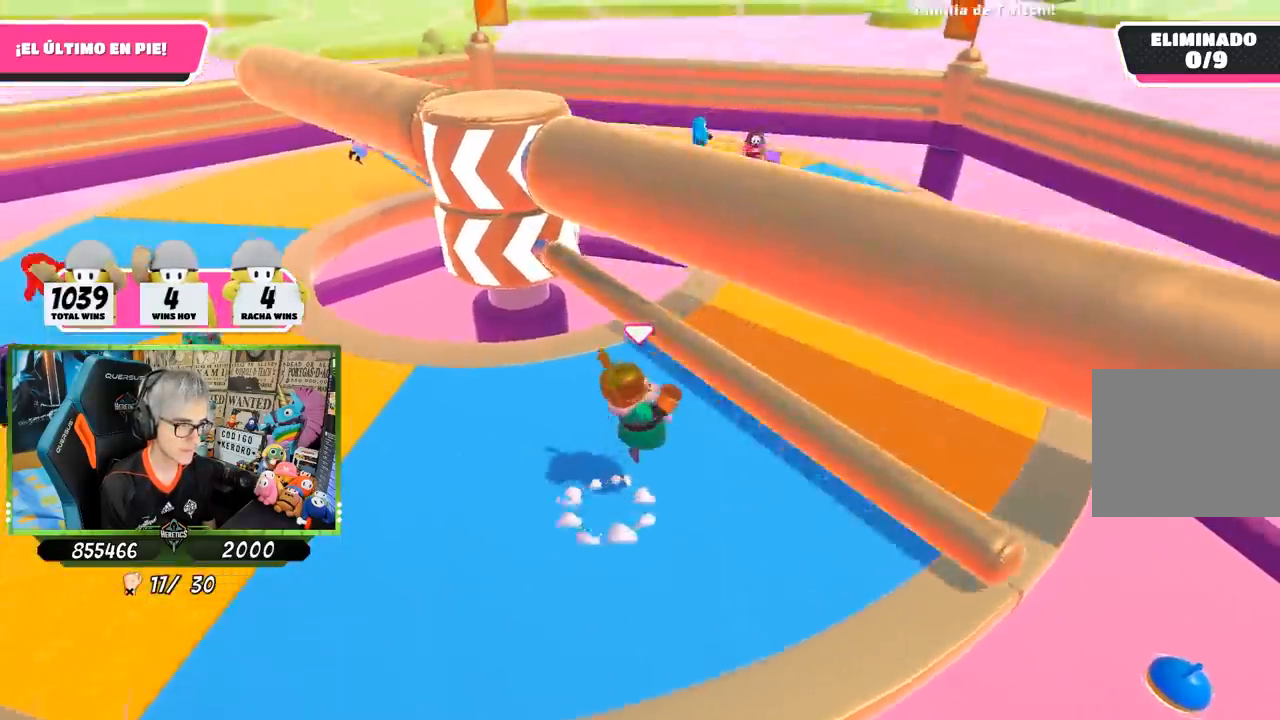
Gameplay with a controller (PlayStation layout); each line is a JSON object with the inputs held at the frame after it. "events" lists button and stick changes between this image and that frame as [ms after this image, input, new state], when the widget could be followed in between.
{"buttons": [], "left_stick": "up-right", "right_stick": "up-left", "events": [[133, "left_stick", "up"], [233, "left_stick", "up-right"], [450, "right_stick", "up-left"]]}
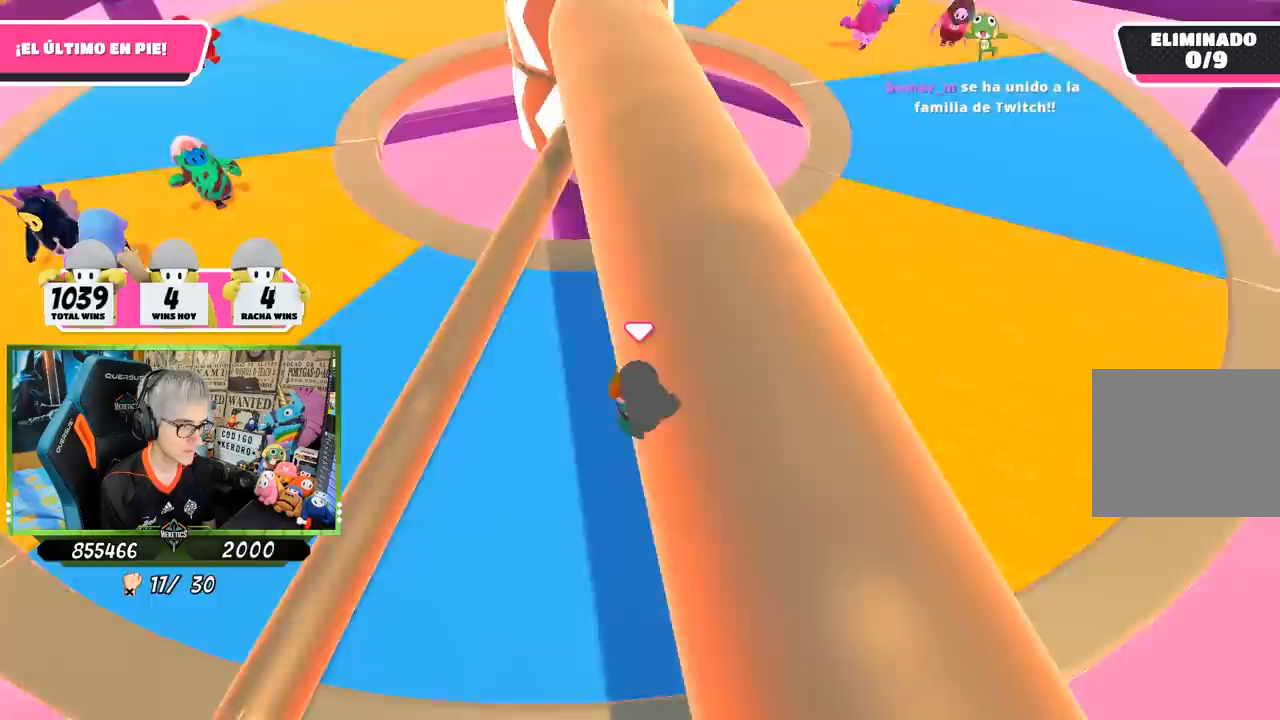
{"buttons": [], "left_stick": "up-right", "right_stick": "center", "events": [[167, "right_stick", "center"], [367, "right_stick", "up"], [500, "right_stick", "center"]]}
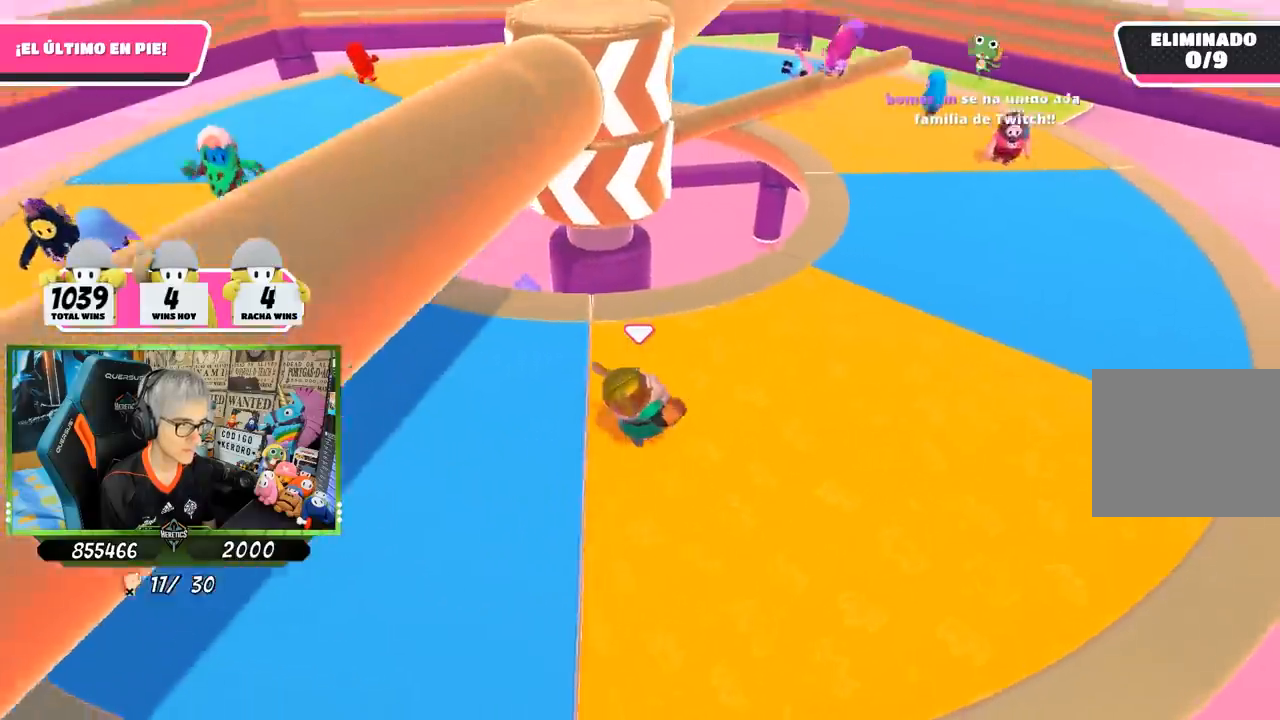
{"buttons": [], "left_stick": "down-right", "right_stick": "up-left", "events": [[267, "left_stick", "right"], [467, "left_stick", "down-right"], [467, "right_stick", "up-left"]]}
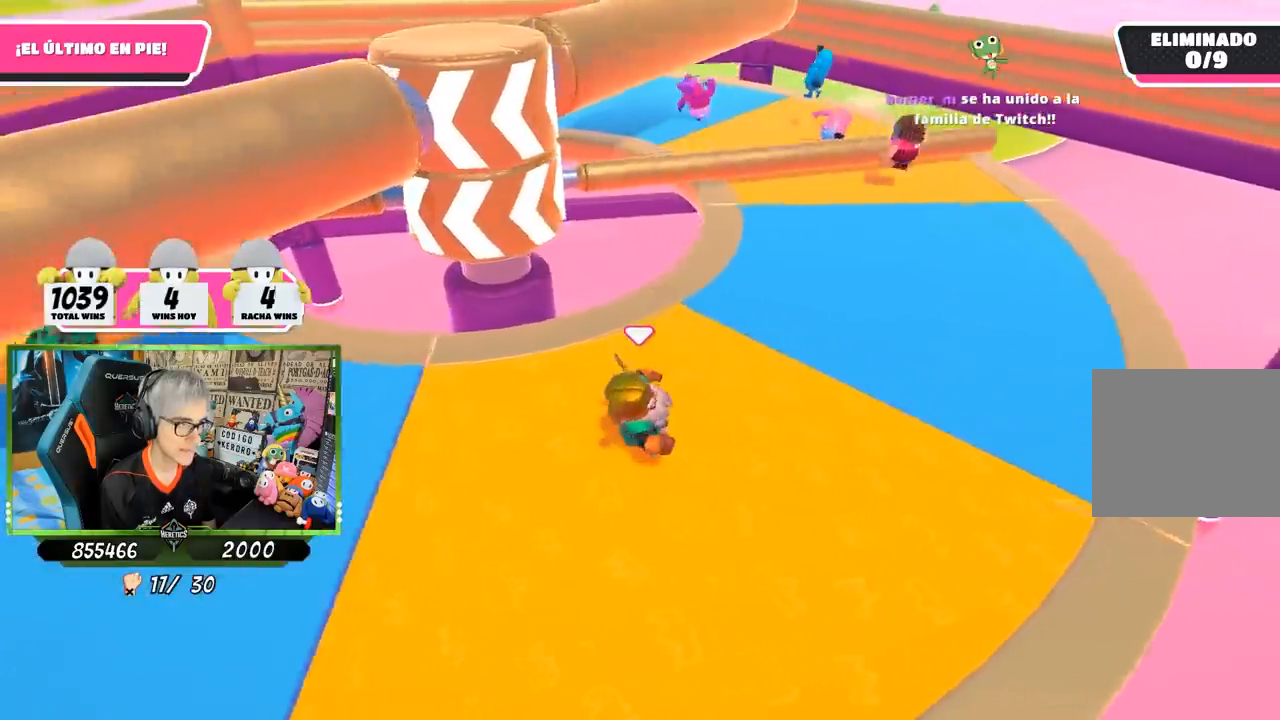
{"buttons": [], "left_stick": "up", "right_stick": "center", "events": [[133, "right_stick", "center"], [200, "left_stick", "up-right"], [233, "right_stick", "down-left"], [317, "right_stick", "center"], [367, "left_stick", "up"]]}
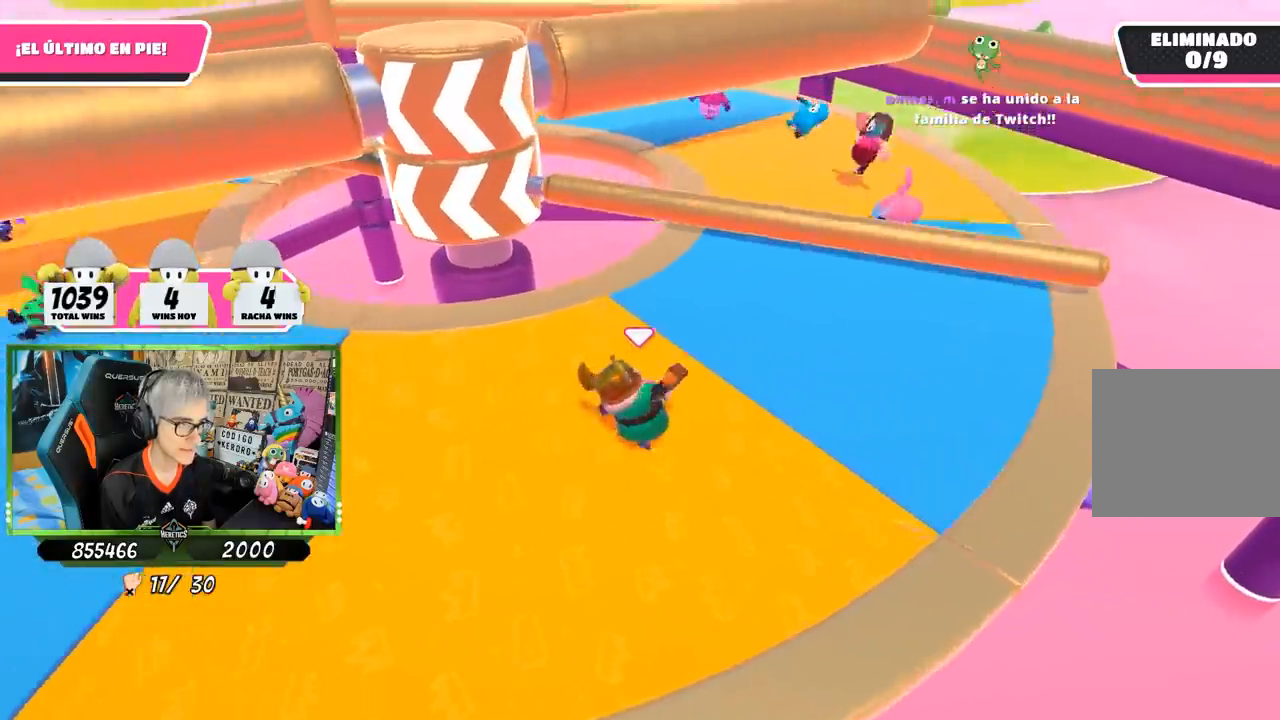
{"buttons": [], "left_stick": "up", "right_stick": "left", "events": [[33, "left_stick", "up-right"], [167, "CROSS", "down"], [300, "left_stick", "up"], [333, "CROSS", "up"], [500, "right_stick", "left"]]}
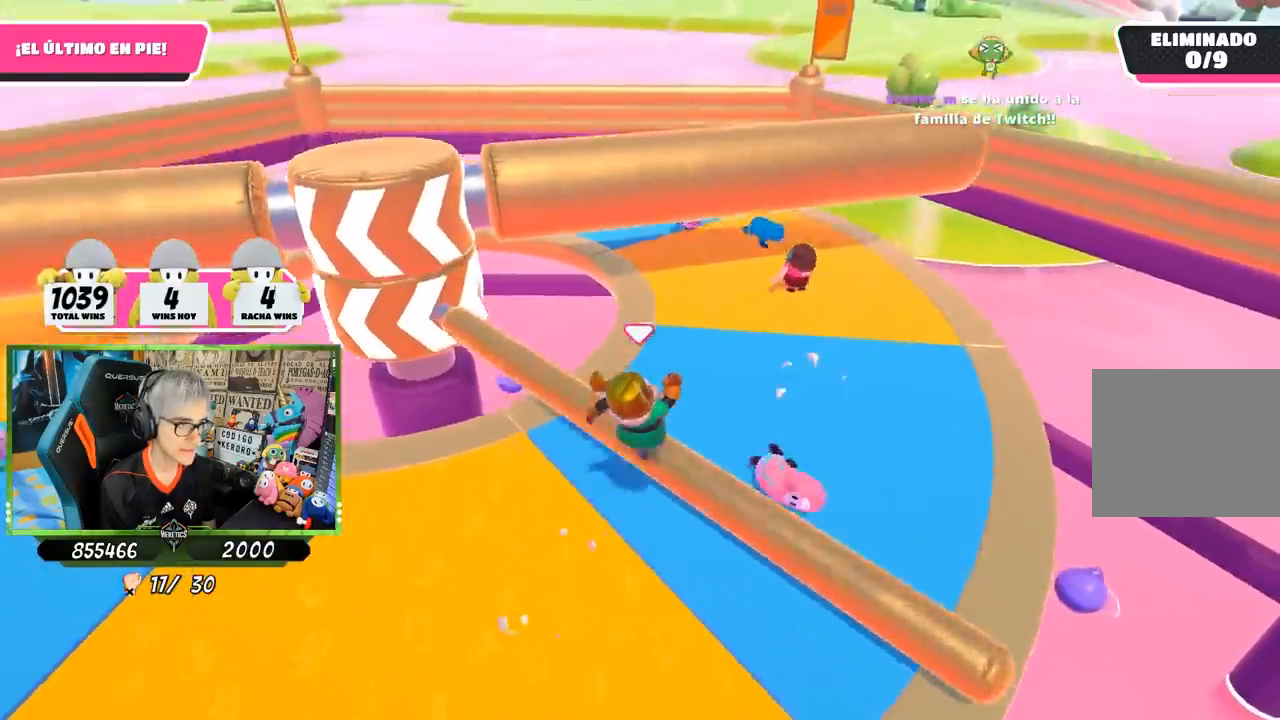
{"buttons": [], "left_stick": "right", "right_stick": "left", "events": [[33, "left_stick", "up-right"], [100, "right_stick", "up-left"], [267, "left_stick", "right"], [367, "right_stick", "left"]]}
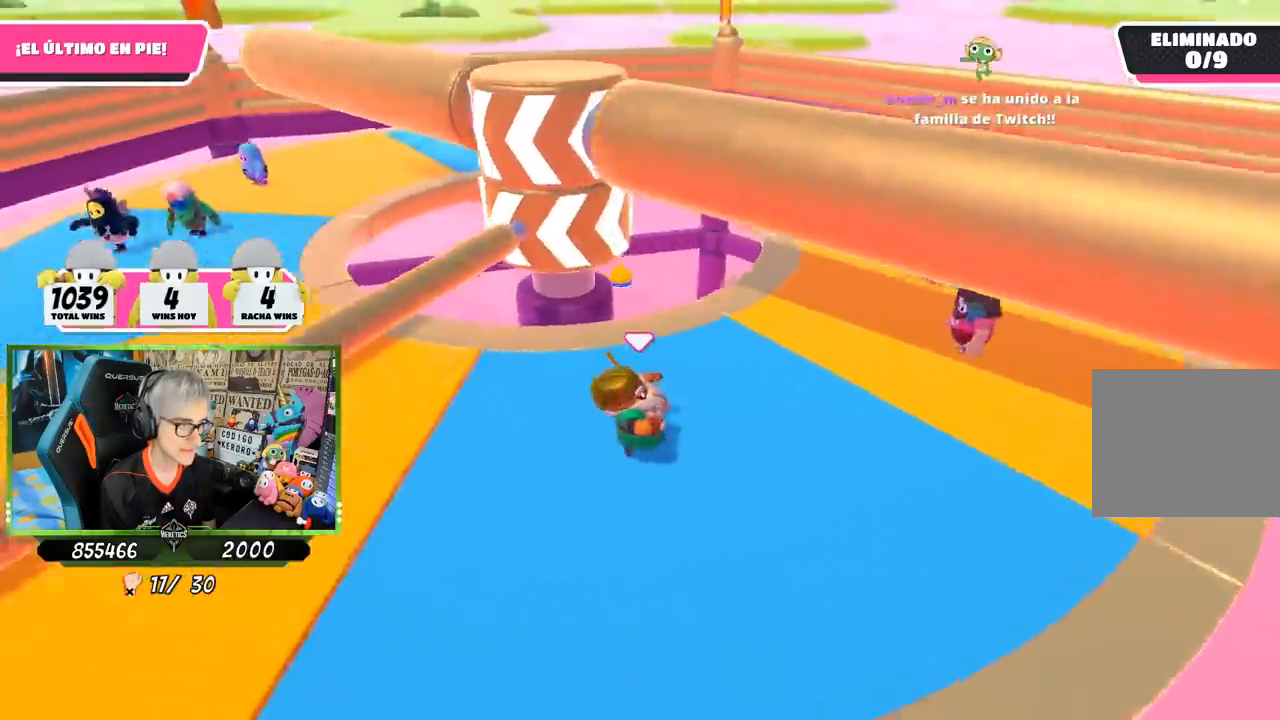
{"buttons": [], "left_stick": "left", "right_stick": "right", "events": [[233, "right_stick", "center"], [333, "left_stick", "down"], [400, "left_stick", "left"], [483, "right_stick", "right"]]}
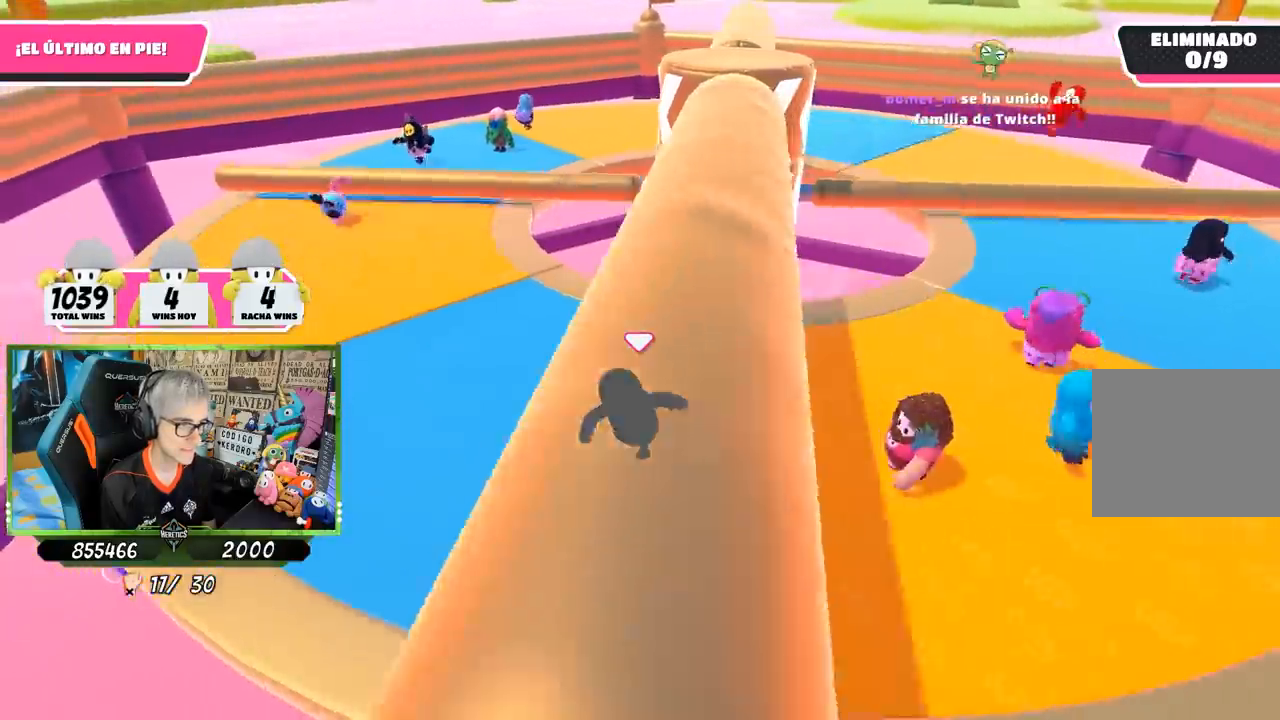
{"buttons": [], "left_stick": "up-right", "right_stick": "center", "events": [[133, "right_stick", "center"], [233, "left_stick", "up-left"], [333, "right_stick", "down-right"], [367, "left_stick", "up"], [433, "right_stick", "center"], [467, "left_stick", "up-right"]]}
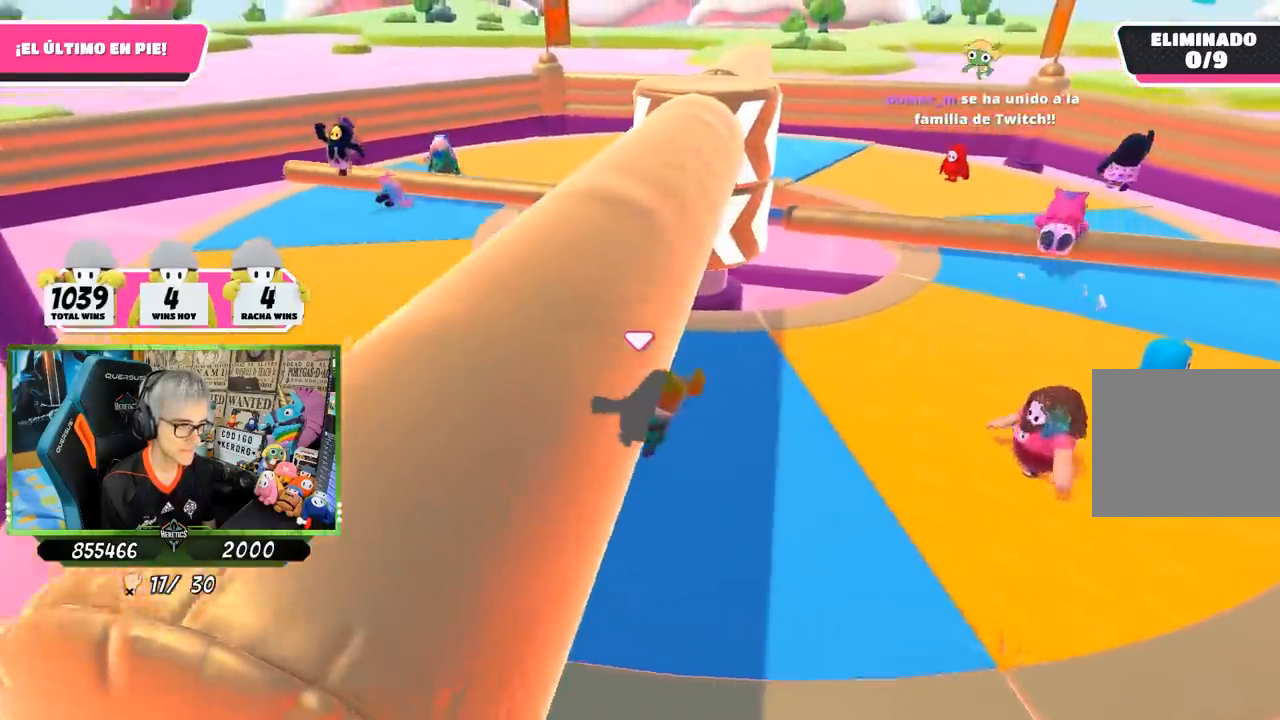
{"buttons": [], "left_stick": "left", "right_stick": "down-right", "events": [[67, "left_stick", "right"], [267, "left_stick", "down"], [300, "right_stick", "down-right"], [333, "left_stick", "left"]]}
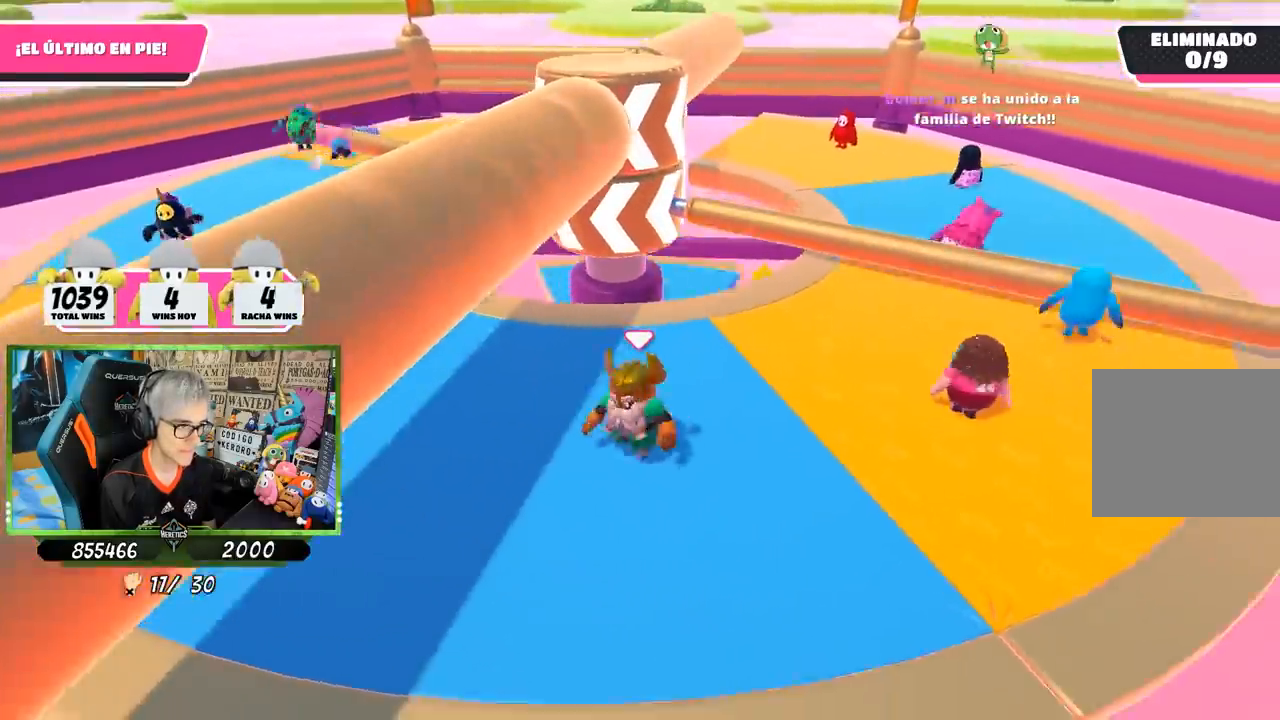
{"buttons": [], "left_stick": "right", "right_stick": "center", "events": [[133, "right_stick", "center"], [233, "left_stick", "up"], [383, "left_stick", "right"]]}
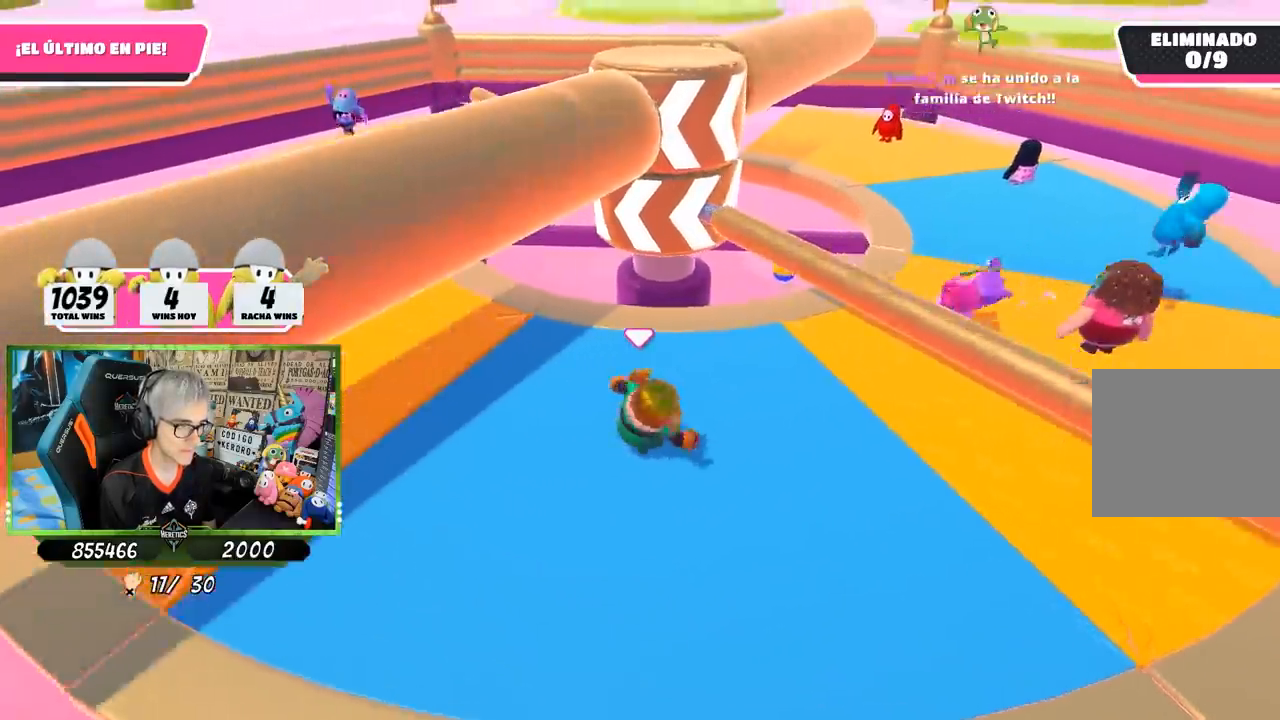
{"buttons": [], "left_stick": "left", "right_stick": "center", "events": [[50, "left_stick", "down-right"], [233, "CROSS", "down"], [333, "left_stick", "up-right"], [367, "CROSS", "up"], [500, "left_stick", "left"]]}
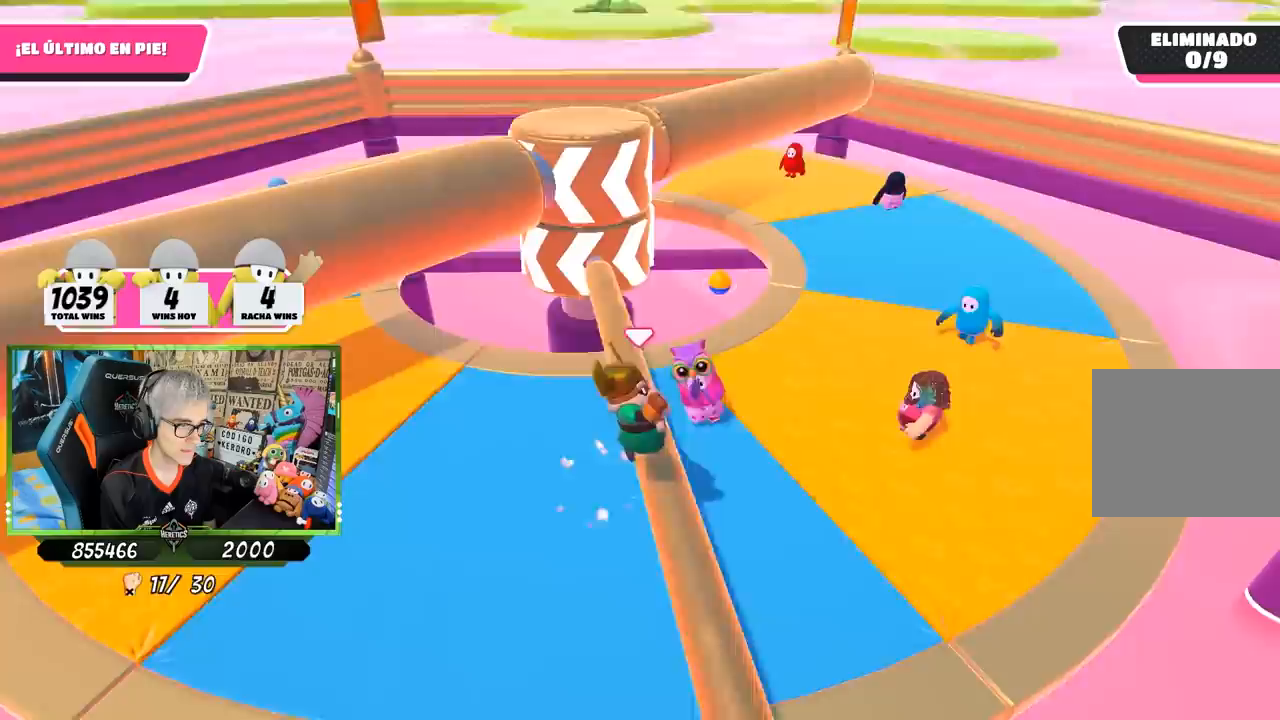
{"buttons": [], "left_stick": "up-right", "right_stick": "center", "events": [[233, "left_stick", "up"], [267, "right_stick", "left"], [300, "left_stick", "up-right"], [467, "right_stick", "center"]]}
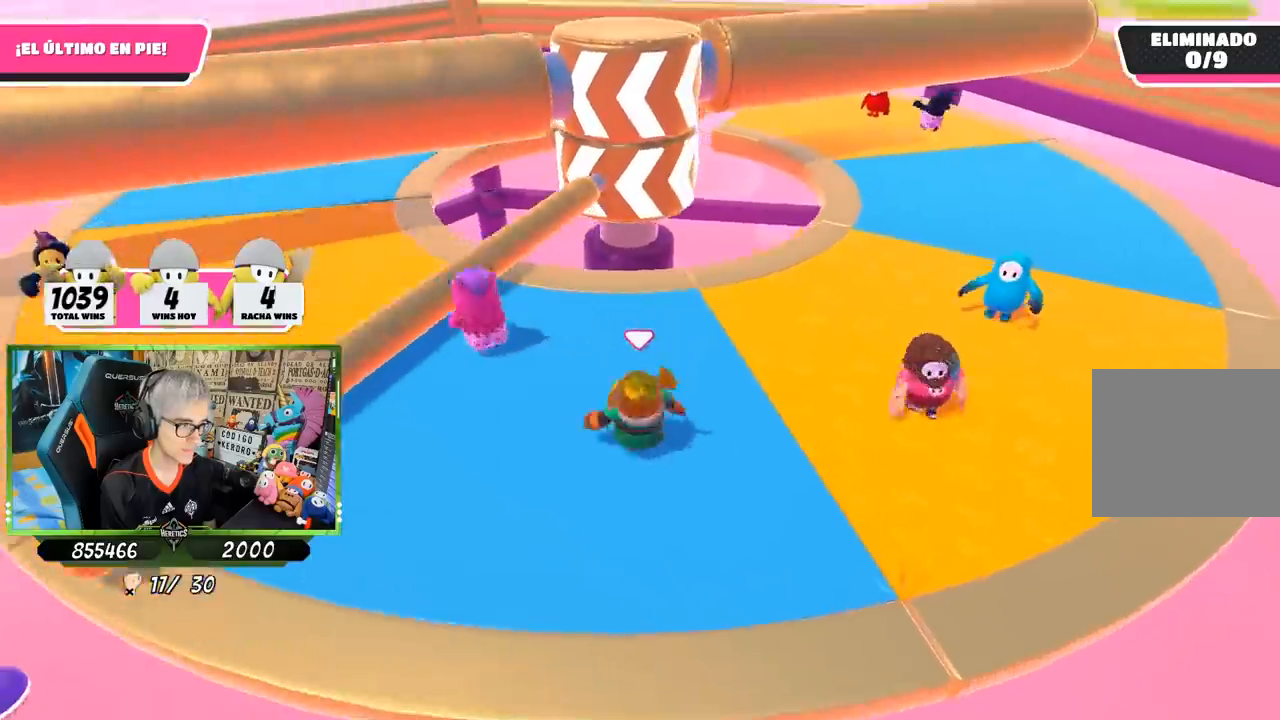
{"buttons": [], "left_stick": "down-right", "right_stick": "down-left", "events": [[450, "right_stick", "down-left"], [500, "left_stick", "down-right"]]}
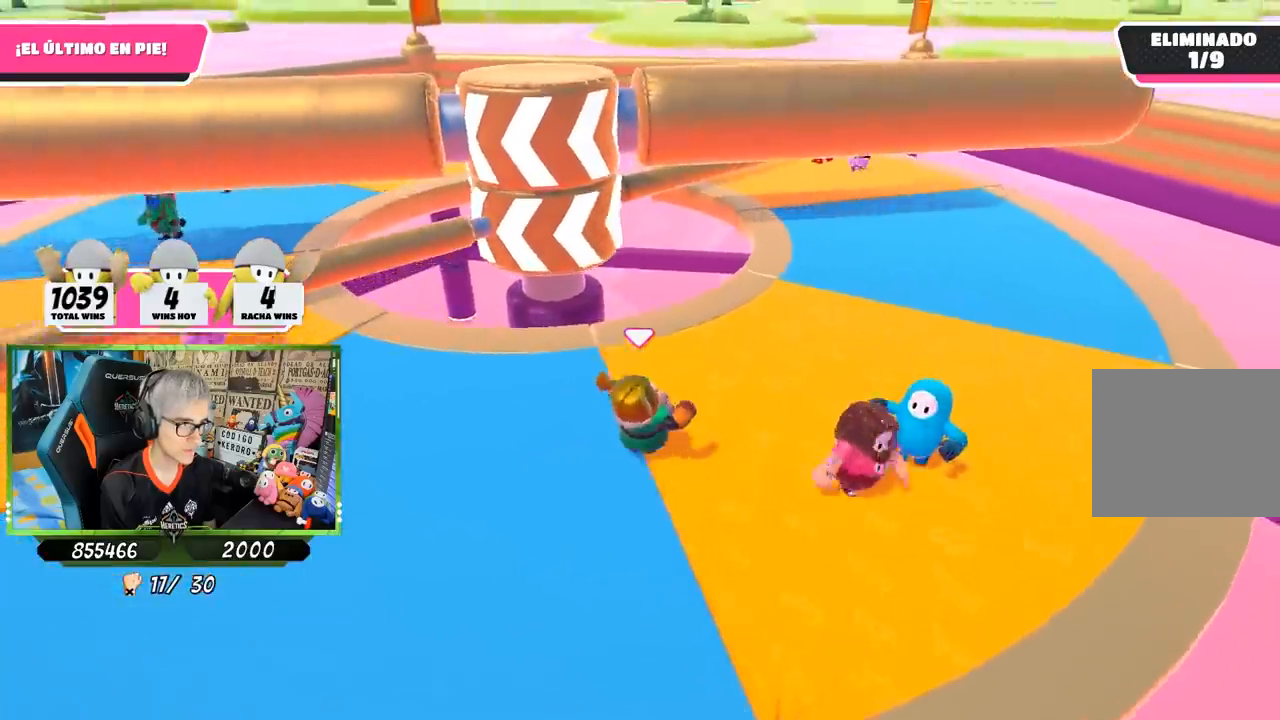
{"buttons": [], "left_stick": "left", "right_stick": "up-right", "events": [[67, "right_stick", "center"], [100, "left_stick", "down-left"], [200, "left_stick", "left"], [450, "right_stick", "up-right"]]}
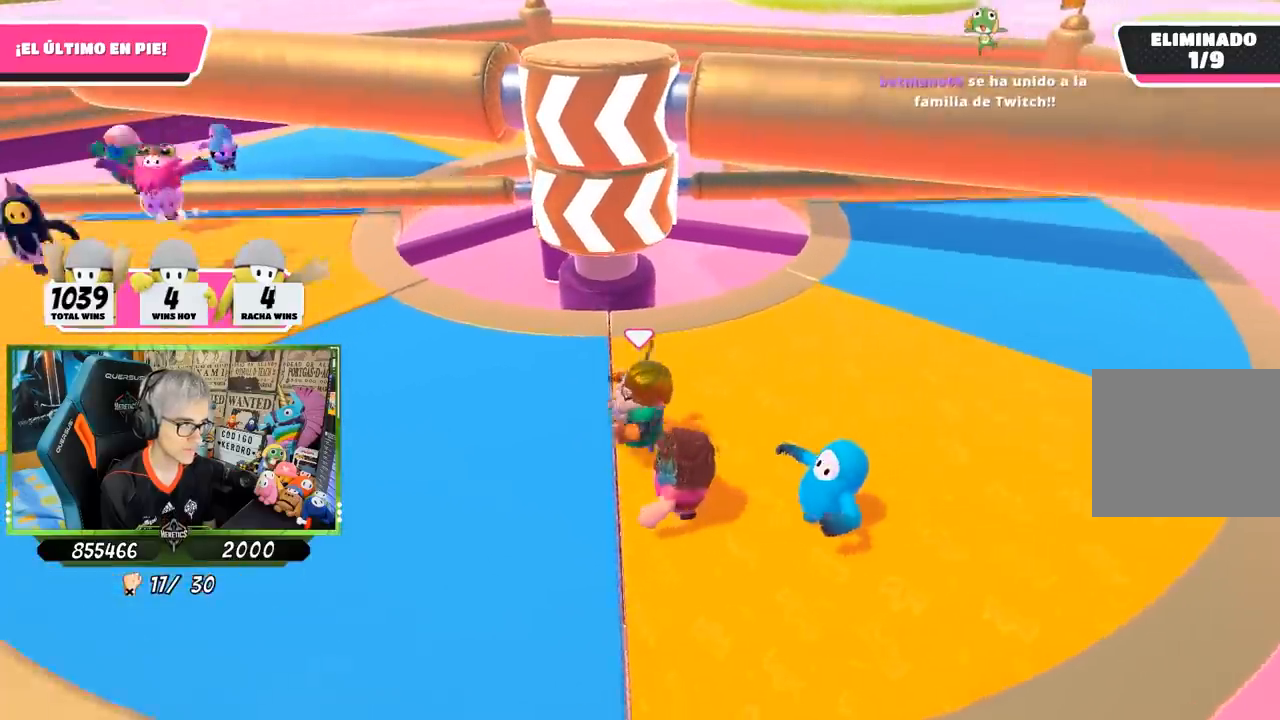
{"buttons": [], "left_stick": "left", "right_stick": "right", "events": [[83, "right_stick", "right"]]}
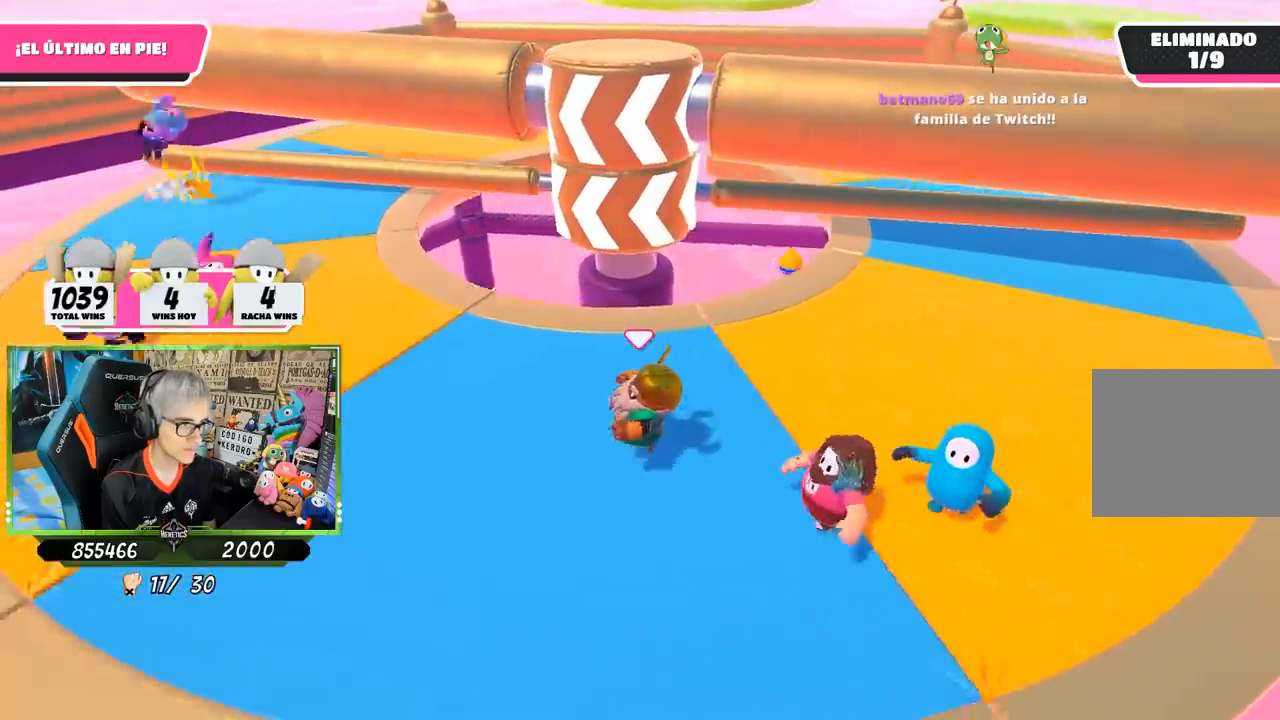
{"buttons": [], "left_stick": "right", "right_stick": "down-left", "events": [[83, "right_stick", "down-right"], [100, "left_stick", "up"], [250, "left_stick", "up-right"], [300, "right_stick", "down"], [417, "left_stick", "right"], [433, "right_stick", "down-left"]]}
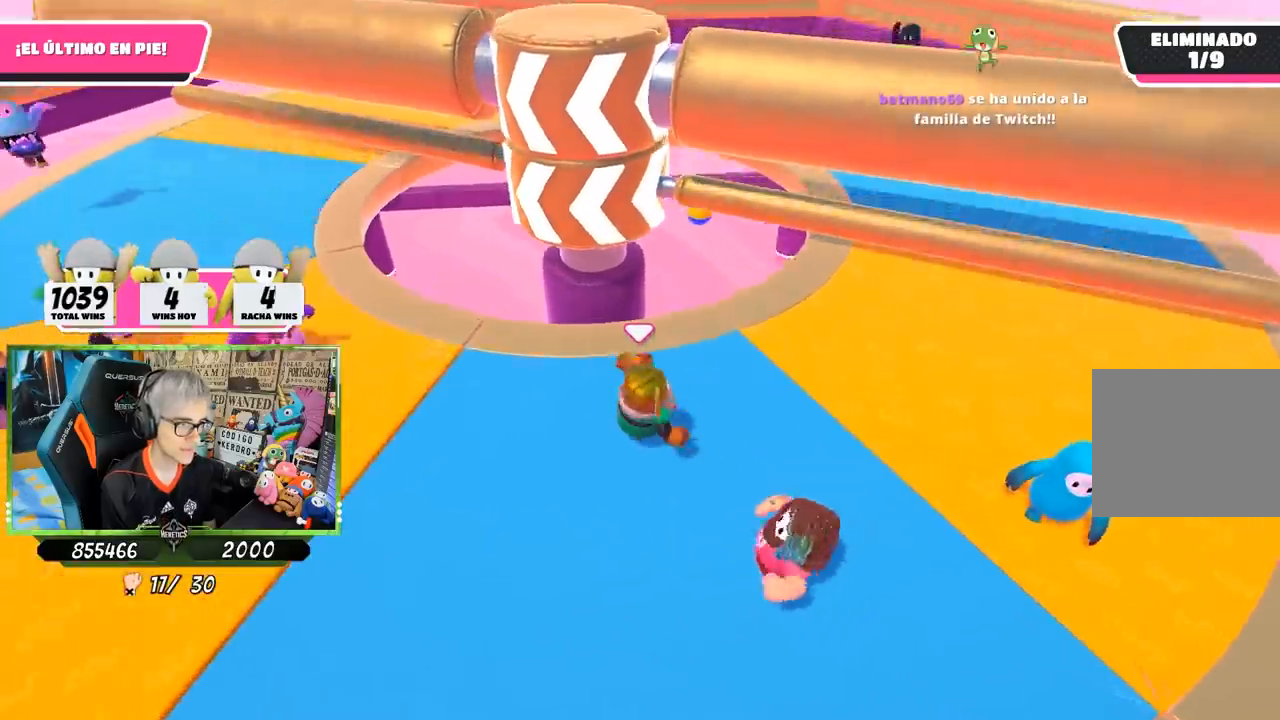
{"buttons": ["CROSS"], "left_stick": "right", "right_stick": "center", "events": [[83, "right_stick", "center"], [200, "left_stick", "left"], [300, "left_stick", "up"], [400, "left_stick", "up-right"], [433, "CROSS", "down"], [500, "left_stick", "right"]]}
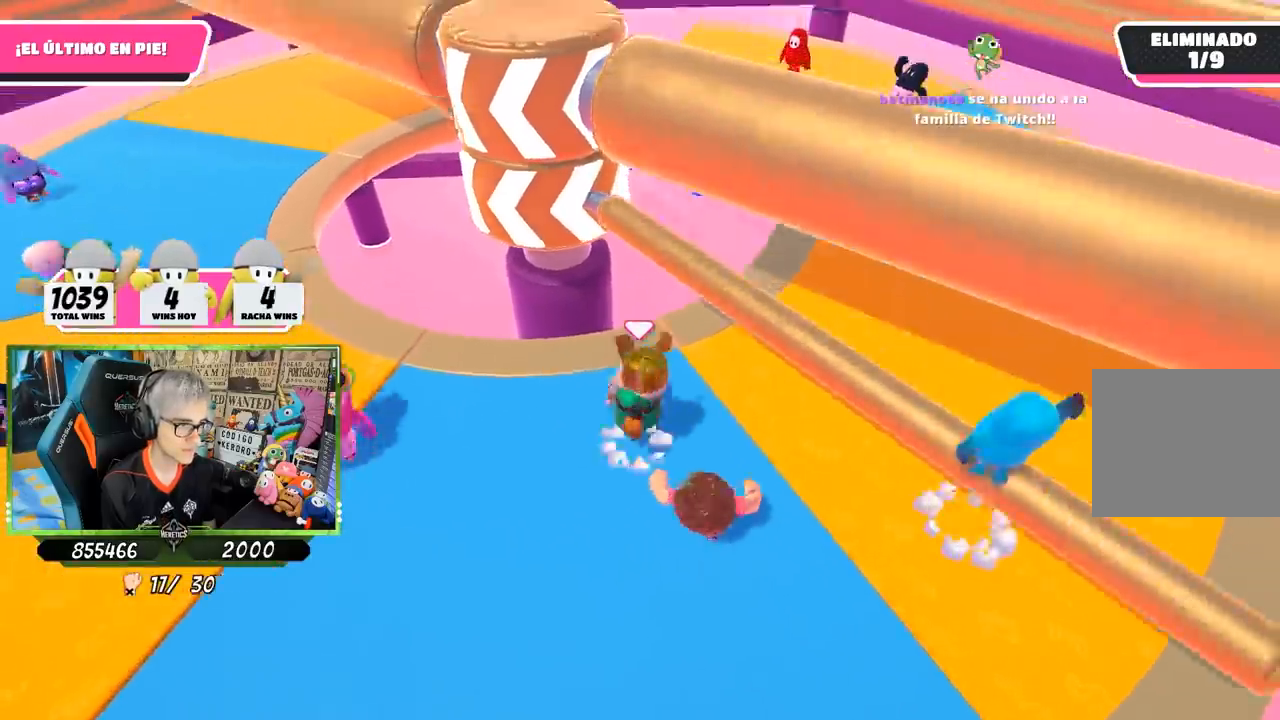
{"buttons": [], "left_stick": "right", "right_stick": "center", "events": [[67, "CROSS", "up"], [200, "left_stick", "left"], [333, "left_stick", "up"], [500, "left_stick", "right"]]}
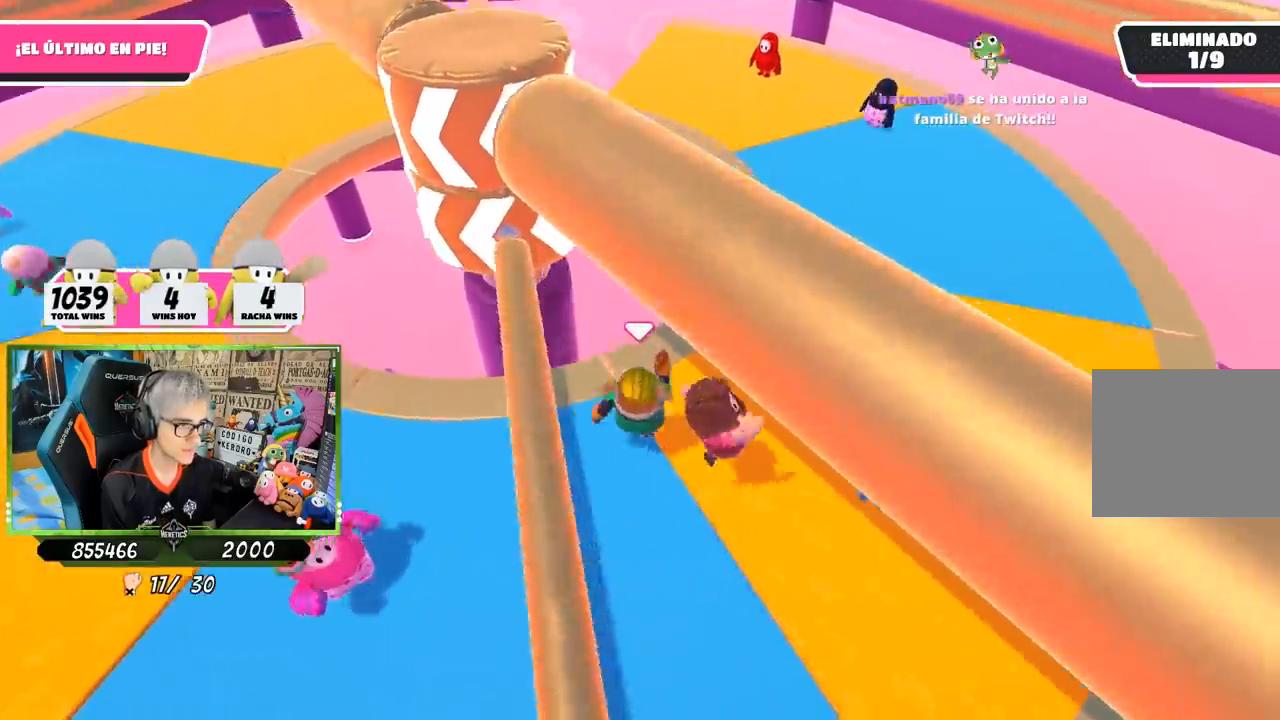
{"buttons": [], "left_stick": "down-left", "right_stick": "up-right", "events": [[67, "right_stick", "up-left"], [83, "left_stick", "down-left"], [233, "right_stick", "center"], [467, "right_stick", "up-right"]]}
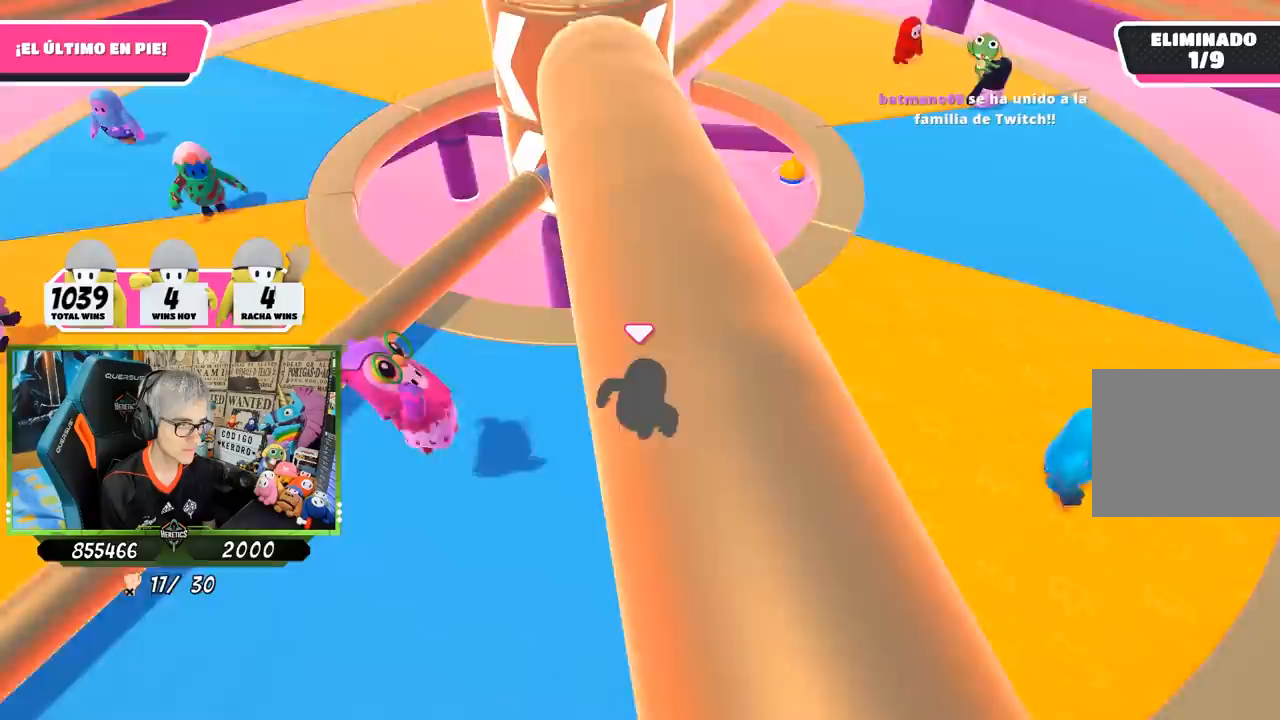
{"buttons": [], "left_stick": "left", "right_stick": "center", "events": [[67, "left_stick", "up-left"], [133, "right_stick", "center"], [267, "left_stick", "left"], [367, "right_stick", "up-right"], [500, "right_stick", "center"]]}
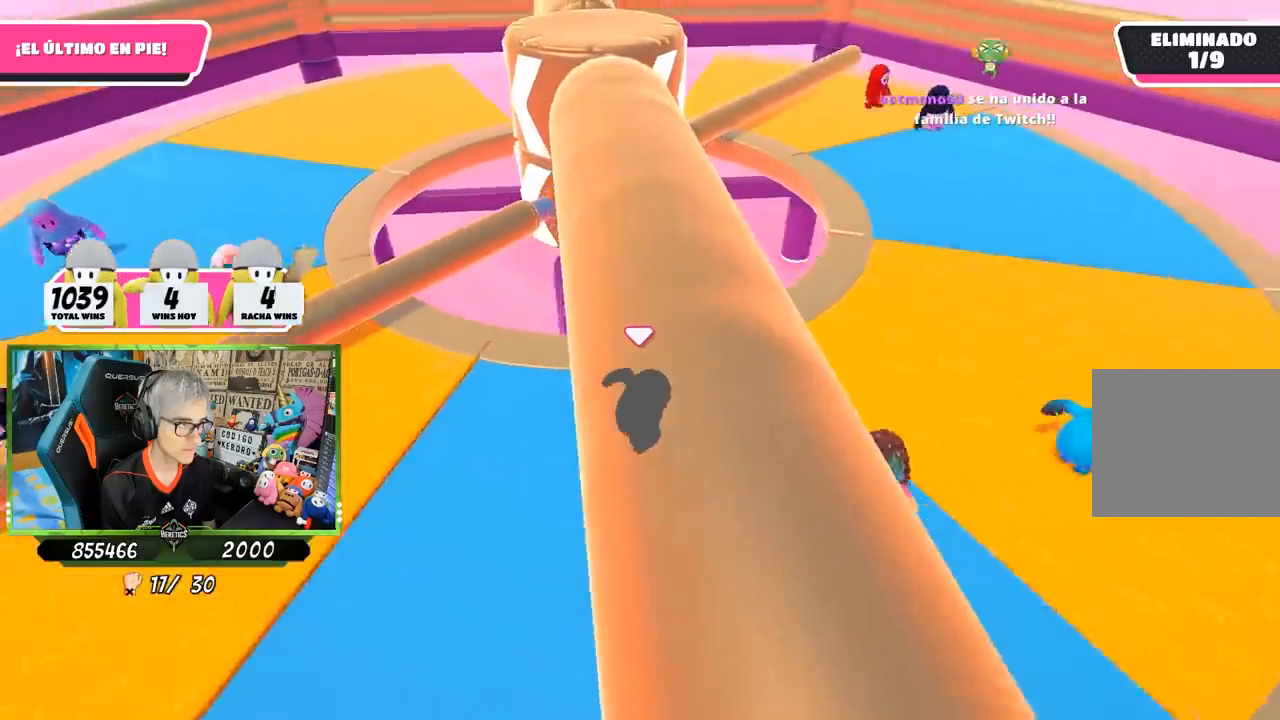
{"buttons": [], "left_stick": "left", "right_stick": "center", "events": [[33, "left_stick", "down-left"], [417, "left_stick", "left"]]}
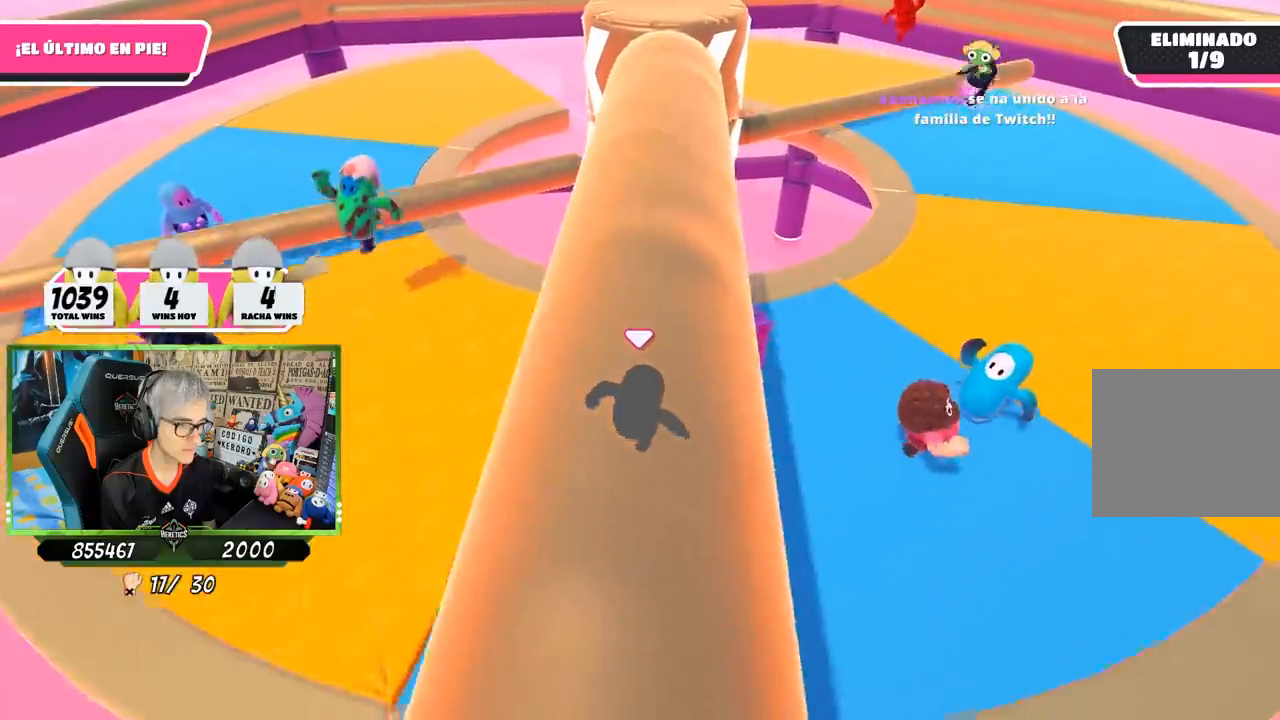
{"buttons": [], "left_stick": "up-right", "right_stick": "center", "events": [[33, "left_stick", "up-left"], [200, "left_stick", "up-right"], [267, "left_stick", "right"], [467, "left_stick", "up-right"]]}
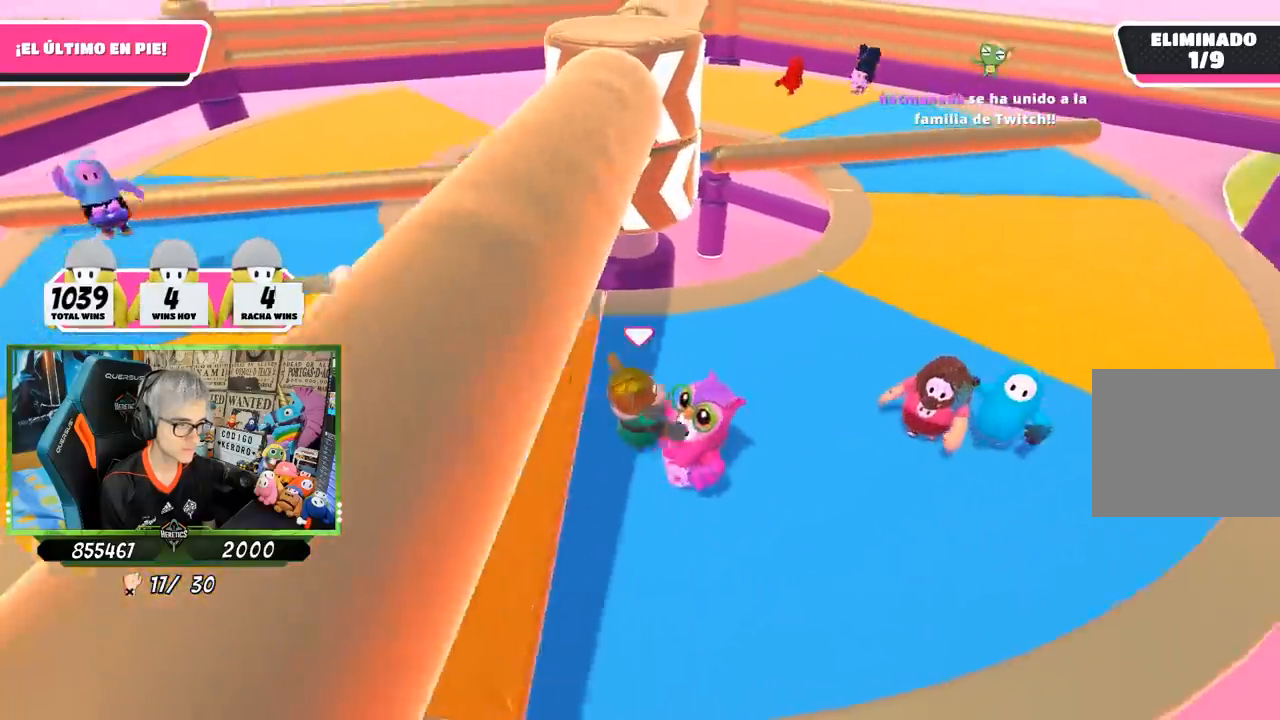
{"buttons": [], "left_stick": "up-right", "right_stick": "down-left", "events": [[267, "right_stick", "down-left"]]}
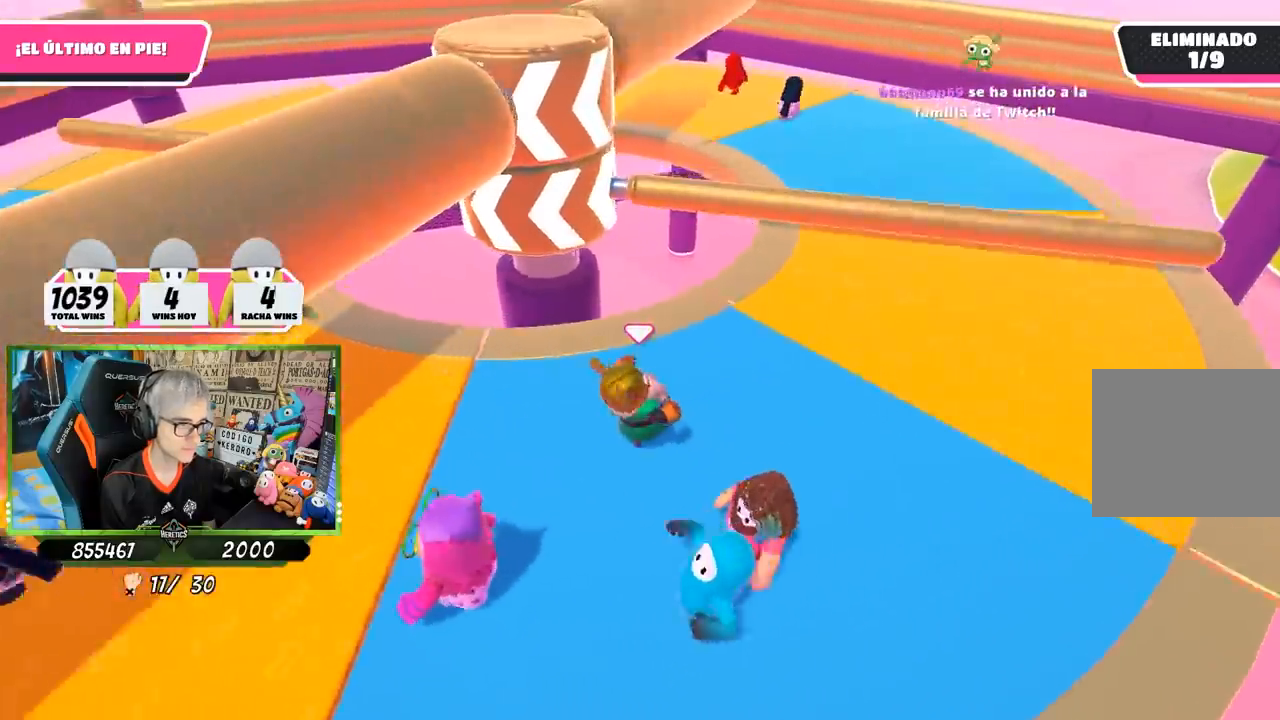
{"buttons": [], "left_stick": "left", "right_stick": "center", "events": [[67, "left_stick", "left"], [117, "right_stick", "center"], [300, "left_stick", "down-right"], [433, "left_stick", "left"]]}
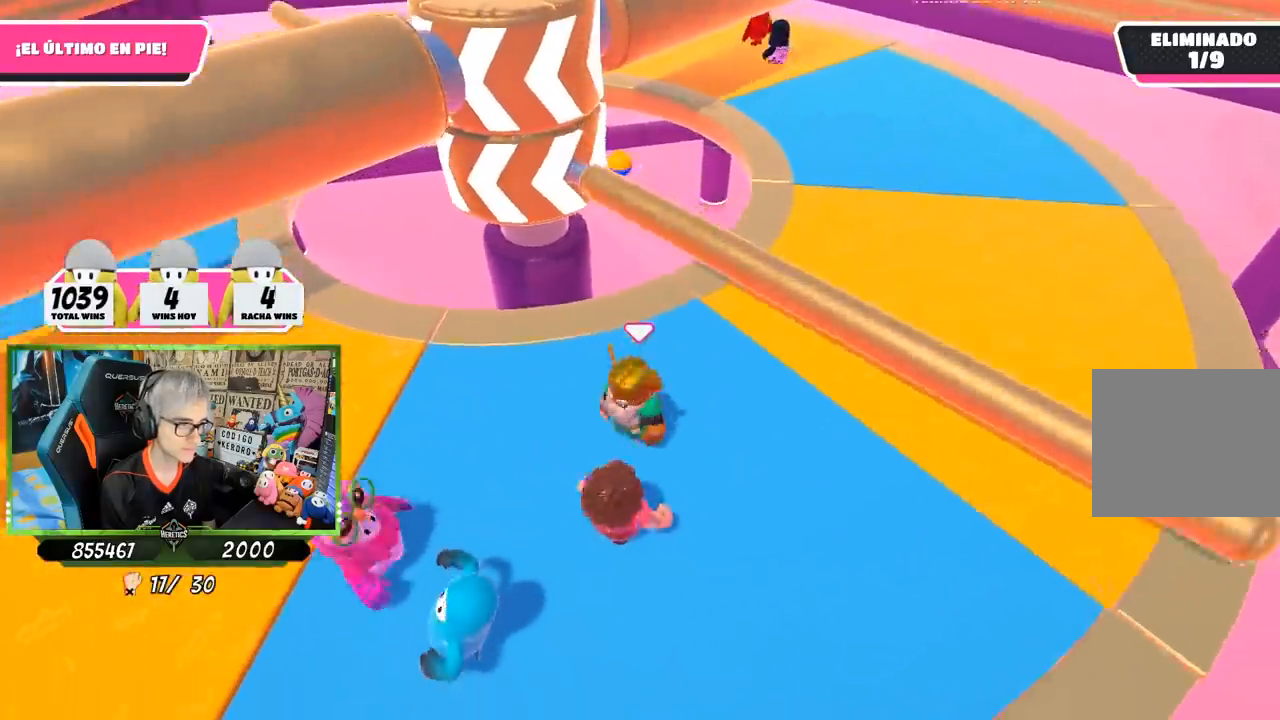
{"buttons": [], "left_stick": "left", "right_stick": "center", "events": [[33, "left_stick", "up"], [133, "CROSS", "down"], [167, "left_stick", "right"], [267, "CROSS", "up"], [267, "left_stick", "left"]]}
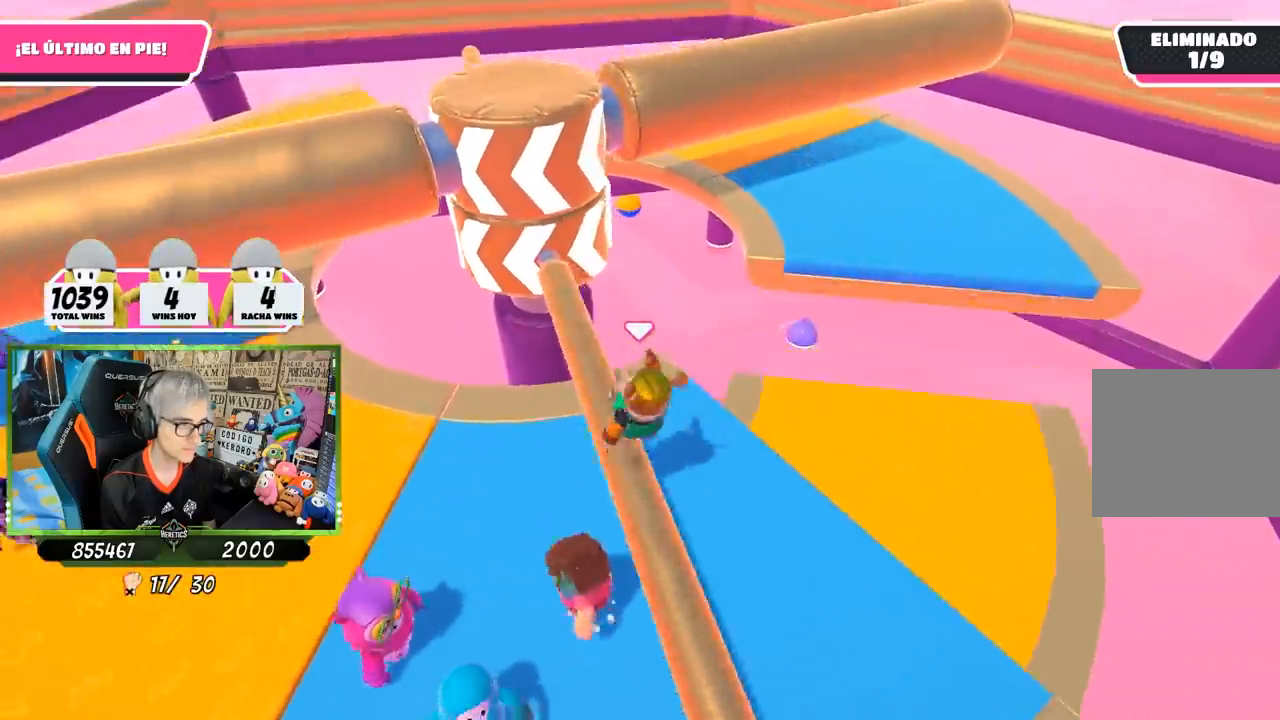
{"buttons": [], "left_stick": "left", "right_stick": "center", "events": [[67, "right_stick", "up-right"], [167, "right_stick", "up"], [300, "right_stick", "center"]]}
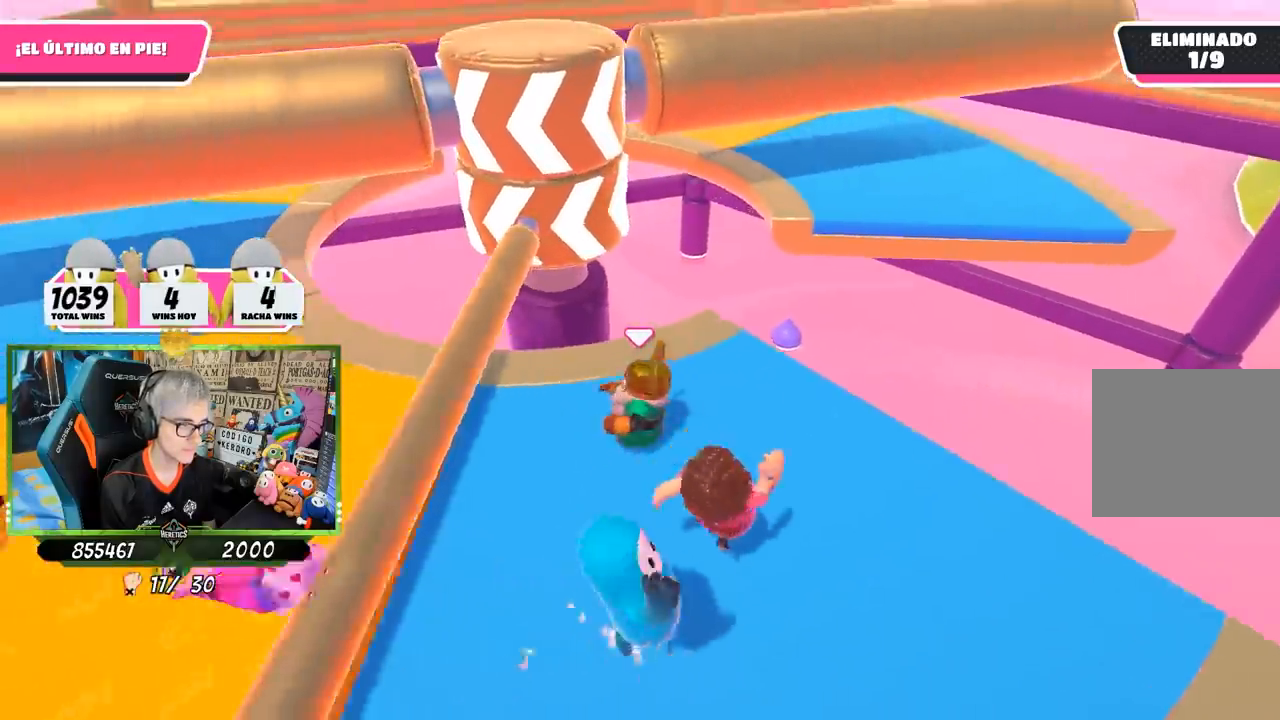
{"buttons": [], "left_stick": "left", "right_stick": "center", "events": []}
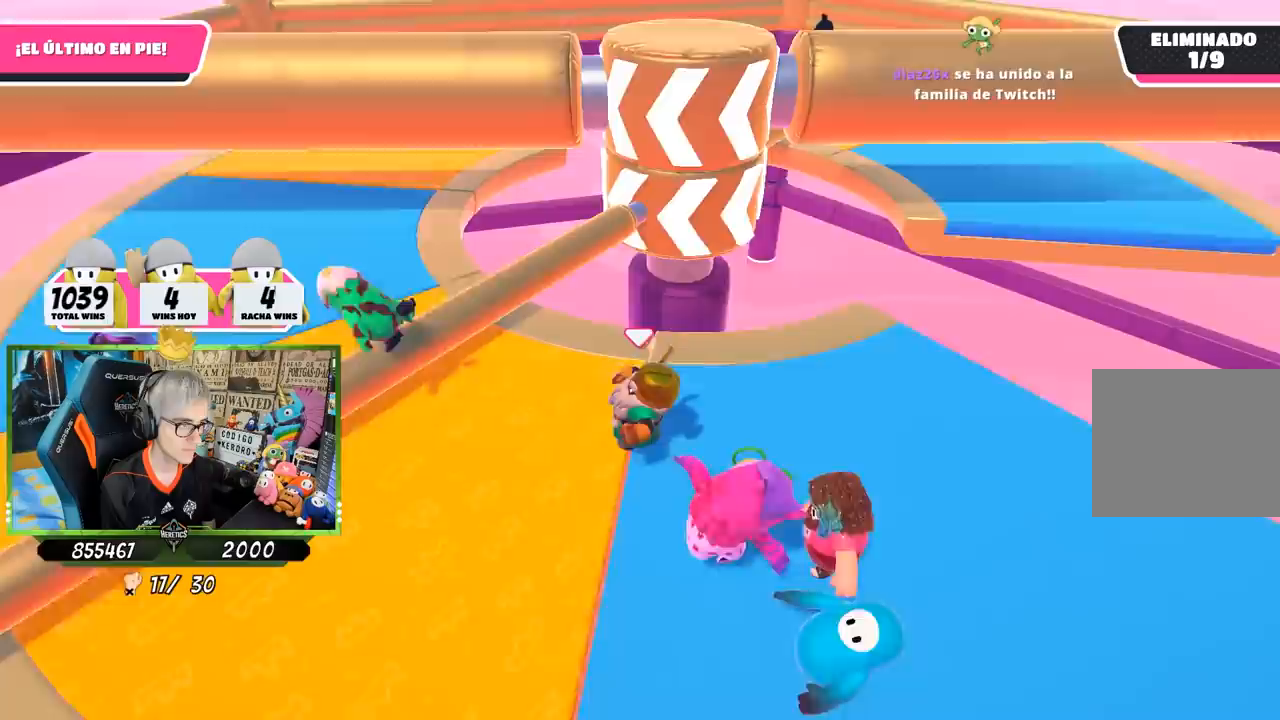
{"buttons": [], "left_stick": "right", "right_stick": "down-right", "events": [[33, "right_stick", "down-right"], [133, "left_stick", "up-left"], [333, "left_stick", "right"]]}
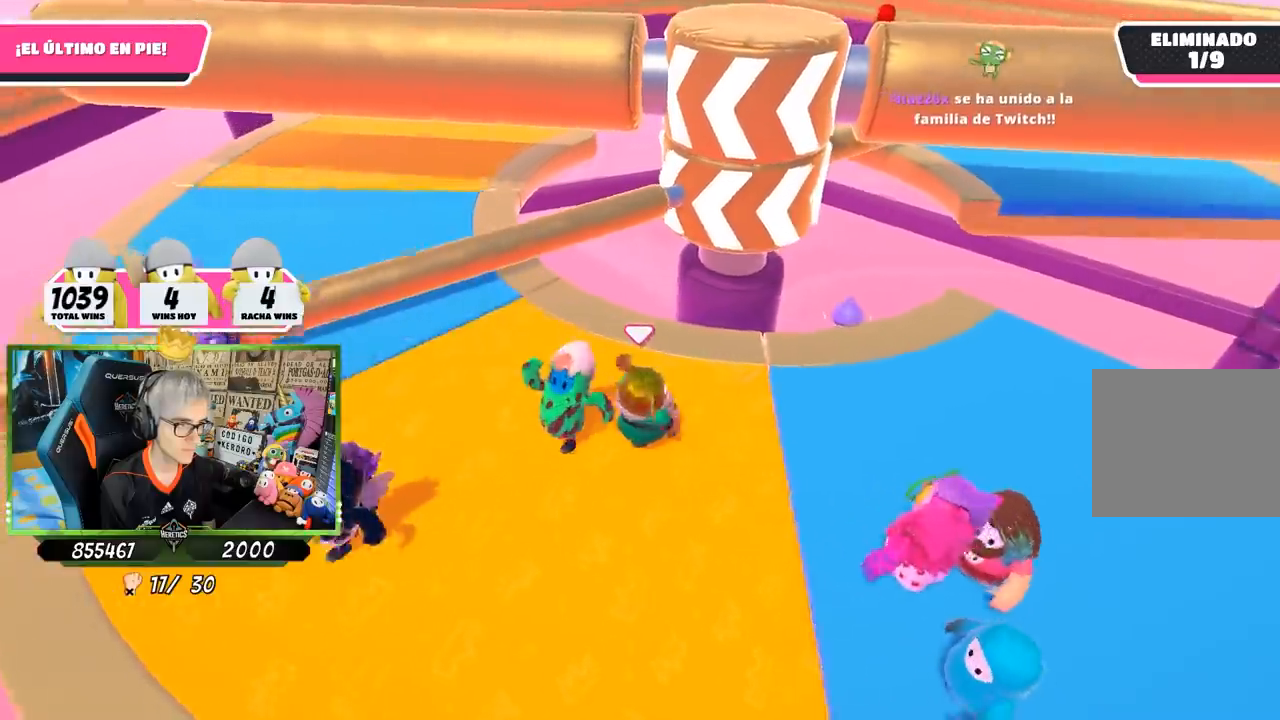
{"buttons": [], "left_stick": "up", "right_stick": "center", "events": [[17, "right_stick", "down"], [183, "right_stick", "center"], [500, "left_stick", "up"]]}
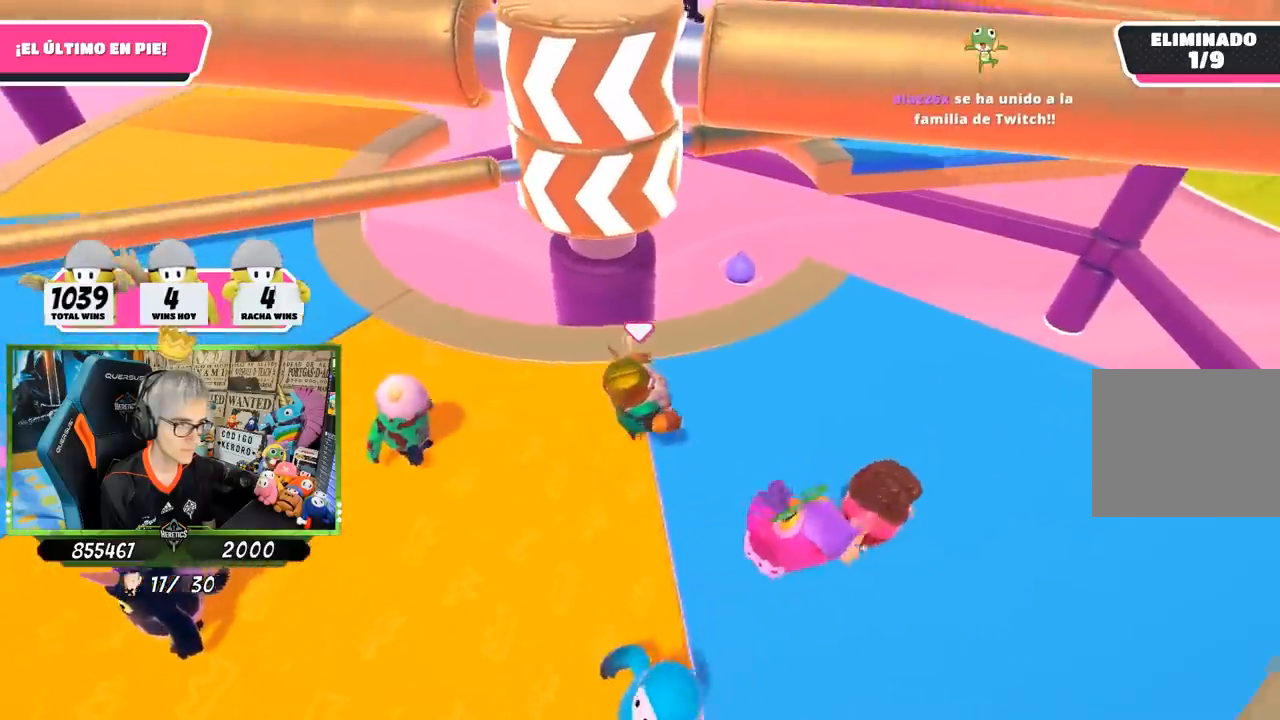
{"buttons": [], "left_stick": "left", "right_stick": "center", "events": [[67, "left_stick", "left"], [183, "left_stick", "down-left"], [433, "left_stick", "left"]]}
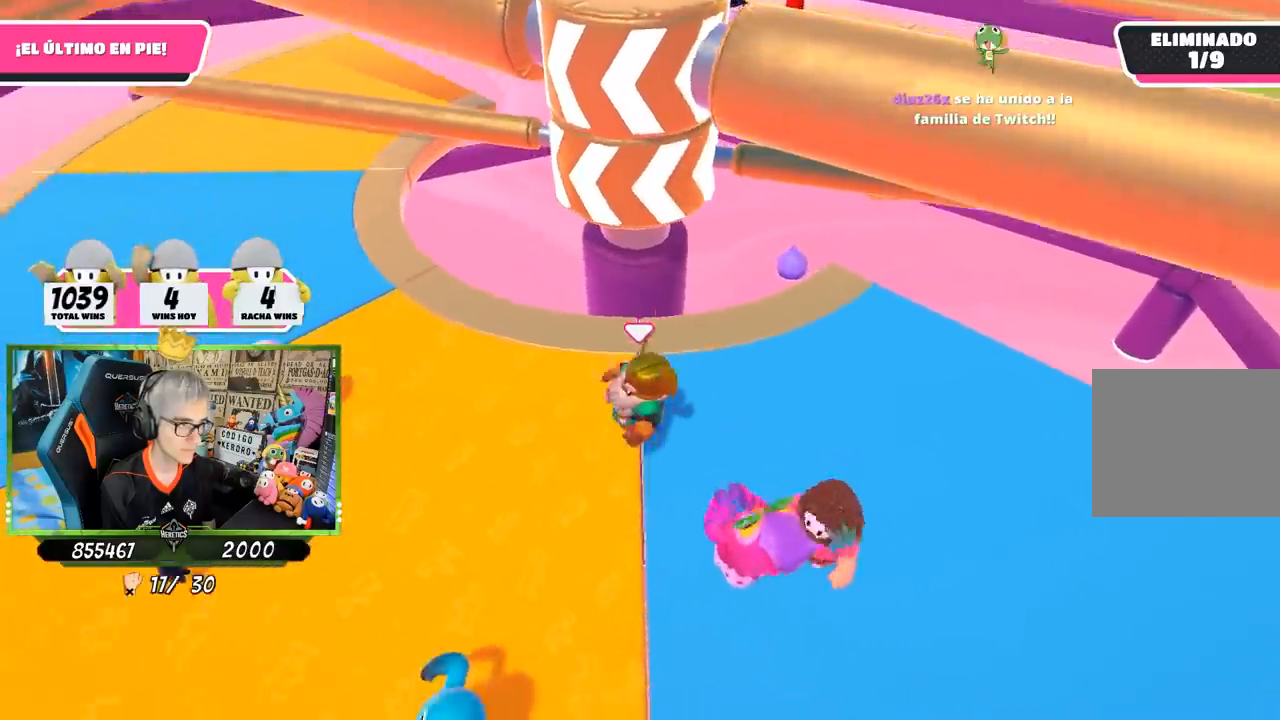
{"buttons": [], "left_stick": "up", "right_stick": "down-right", "events": [[167, "right_stick", "right"], [267, "left_stick", "up-left"], [333, "right_stick", "down-right"], [400, "left_stick", "up"]]}